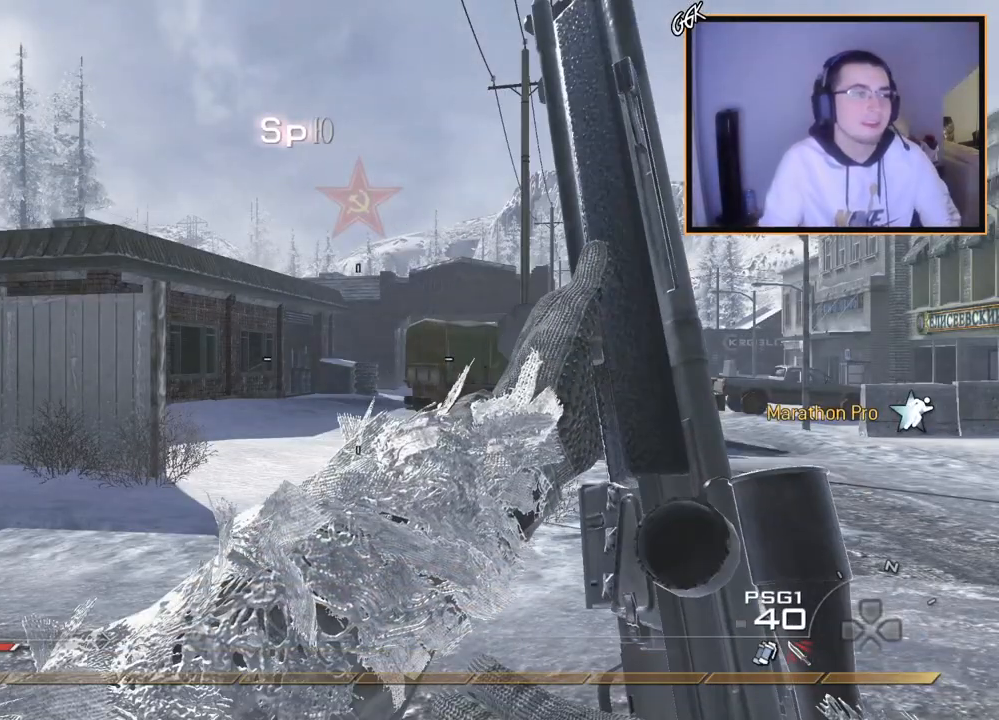
Gameplay with a controller (PlayStation layout); each line is a JSON object with the inputs held at the frame after it. "events" lists button and stick changes between this image and that frame as [ms after this image, input, new state], when the widget could be followed in between.
{"buttons": [], "left_stick": "up", "right_stick": "center", "events": [[134, "left_stick", "up-left"], [334, "left_stick", "up"]]}
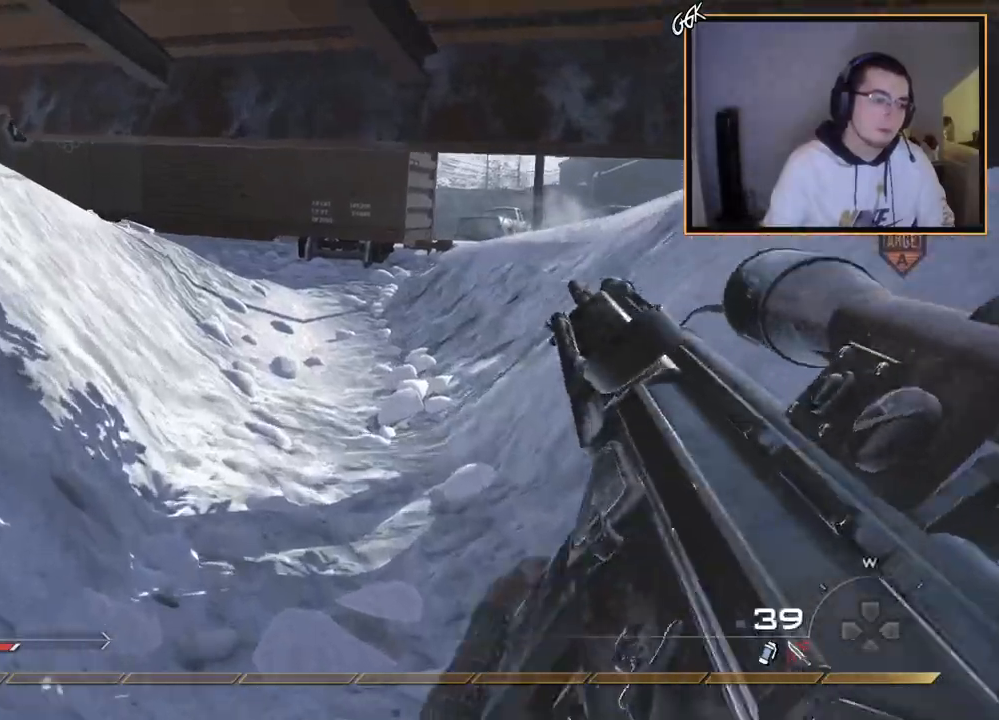
{"buttons": [], "left_stick": "up", "right_stick": "center", "events": [[134, "L3", "down"], [351, "L3", "up"], [351, "right_stick", "right"], [467, "right_stick", "center"]]}
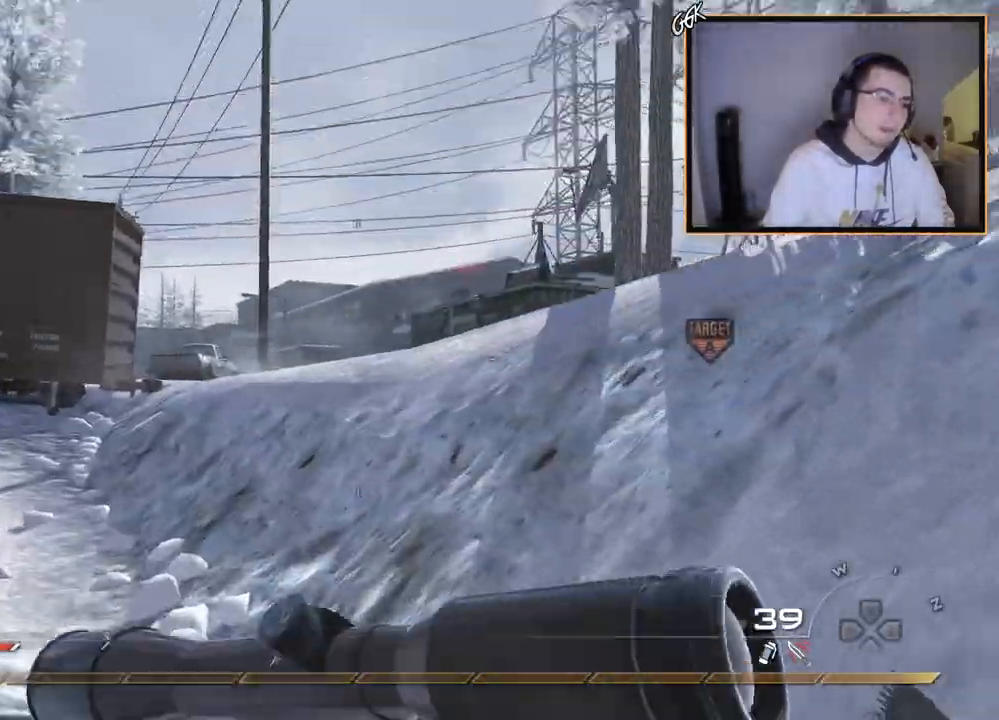
{"buttons": ["CROSS", "L1"], "left_stick": "up", "right_stick": "center", "events": [[300, "right_stick", "up-left"], [367, "right_stick", "center"], [433, "CROSS", "down"], [450, "L1", "down"]]}
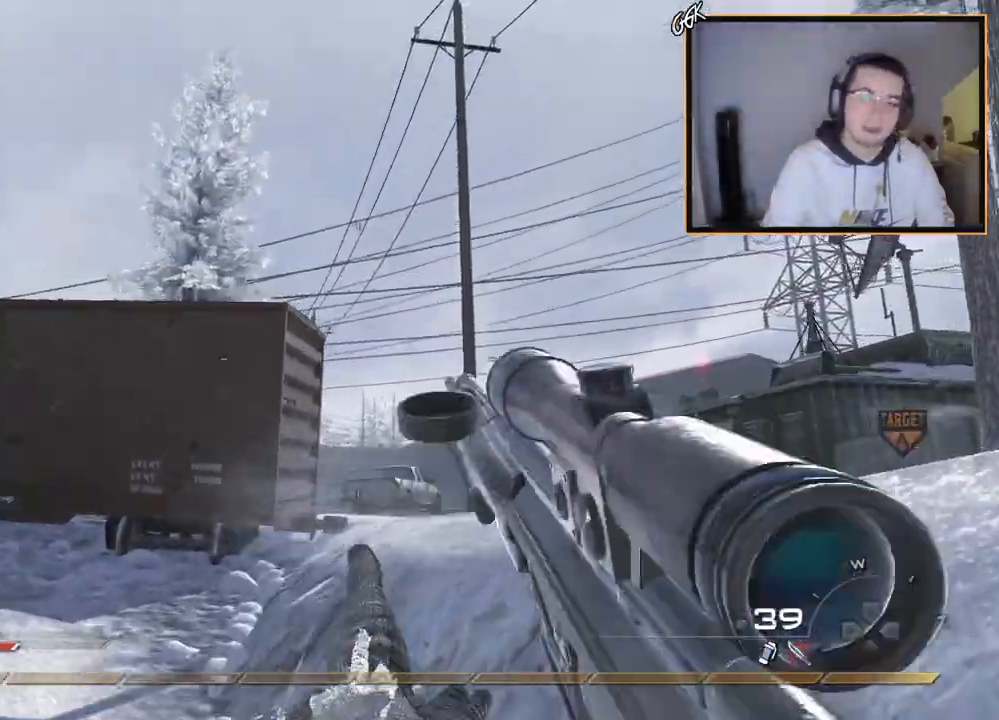
{"buttons": [], "left_stick": "up", "right_stick": "center", "events": [[84, "CROSS", "up"], [117, "L1", "up"]]}
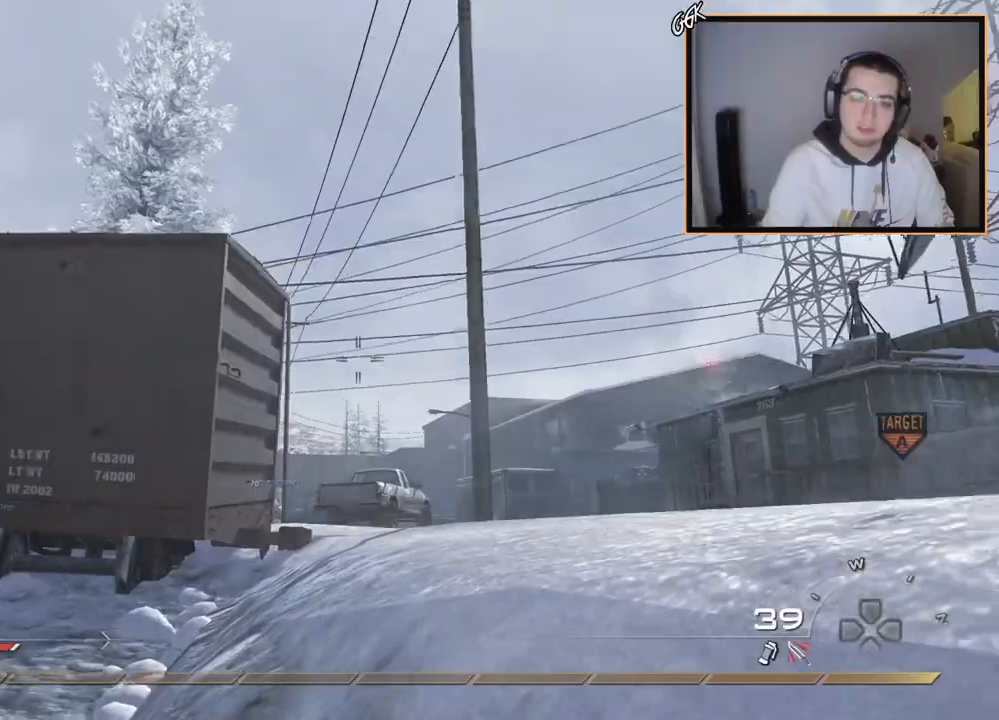
{"buttons": ["CROSS", "L1"], "left_stick": "up", "right_stick": "center", "events": [[267, "L1", "down"], [400, "CROSS", "down"], [400, "L1", "up"], [500, "L1", "down"]]}
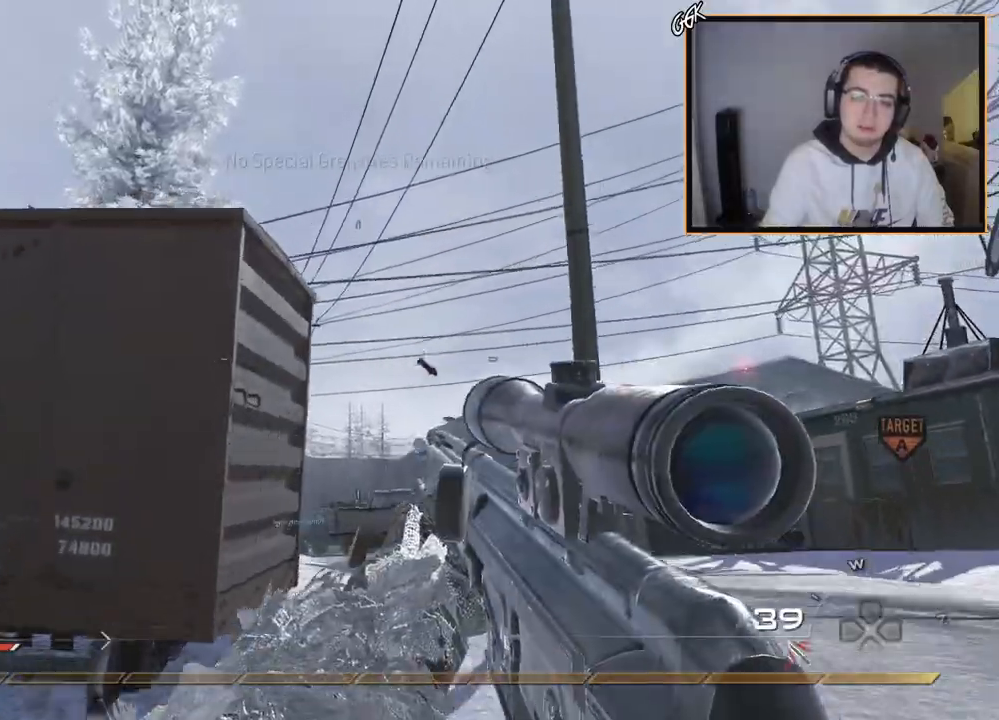
{"buttons": [], "left_stick": "up", "right_stick": "left", "events": [[67, "CROSS", "up"], [150, "L1", "up"], [150, "left_stick", "up-right"], [334, "left_stick", "center"], [451, "right_stick", "left"], [467, "left_stick", "up"]]}
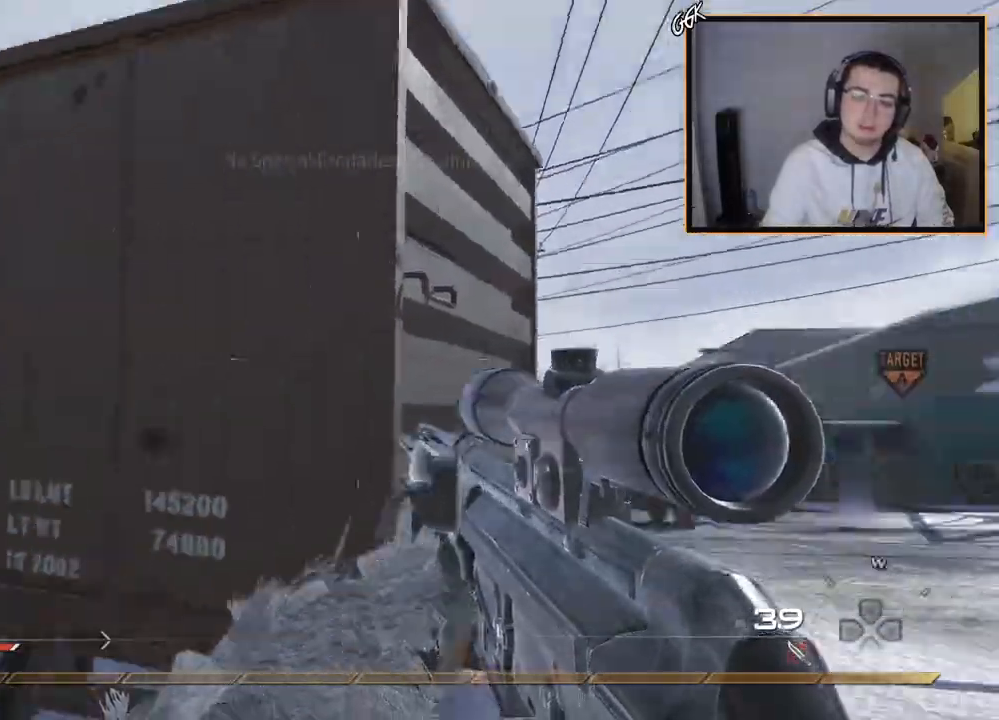
{"buttons": [], "left_stick": "up", "right_stick": "left", "events": [[33, "L3", "down"], [150, "right_stick", "center"], [283, "L3", "up"], [484, "right_stick", "left"]]}
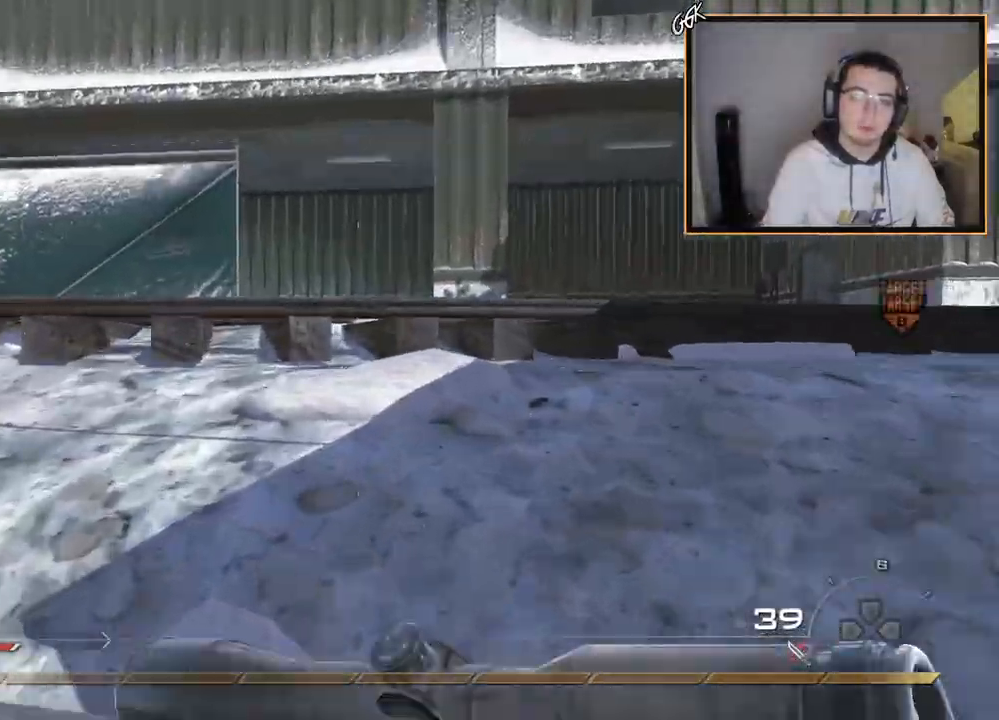
{"buttons": [], "left_stick": "up", "right_stick": "center", "events": [[117, "right_stick", "center"]]}
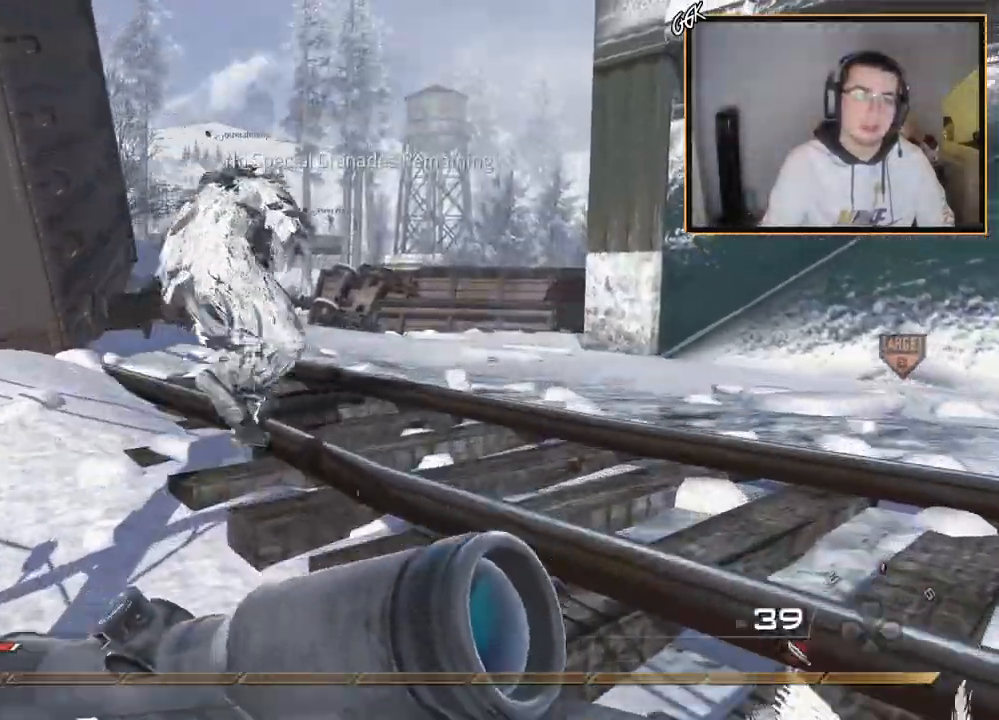
{"buttons": [], "left_stick": "up", "right_stick": "center", "events": []}
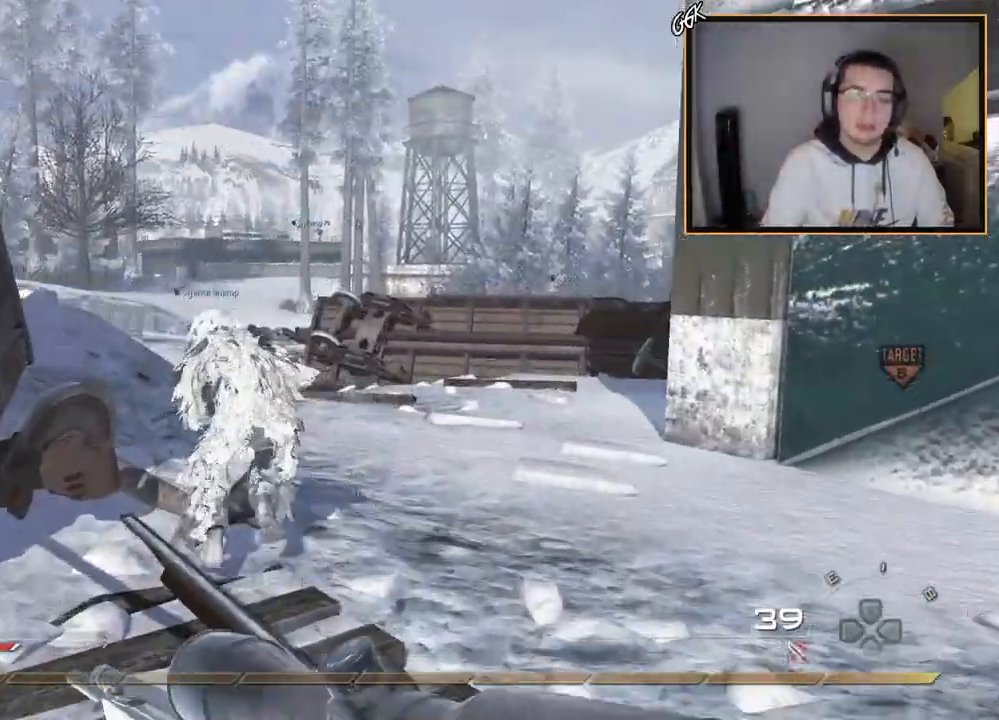
{"buttons": [], "left_stick": "up", "right_stick": "center", "events": []}
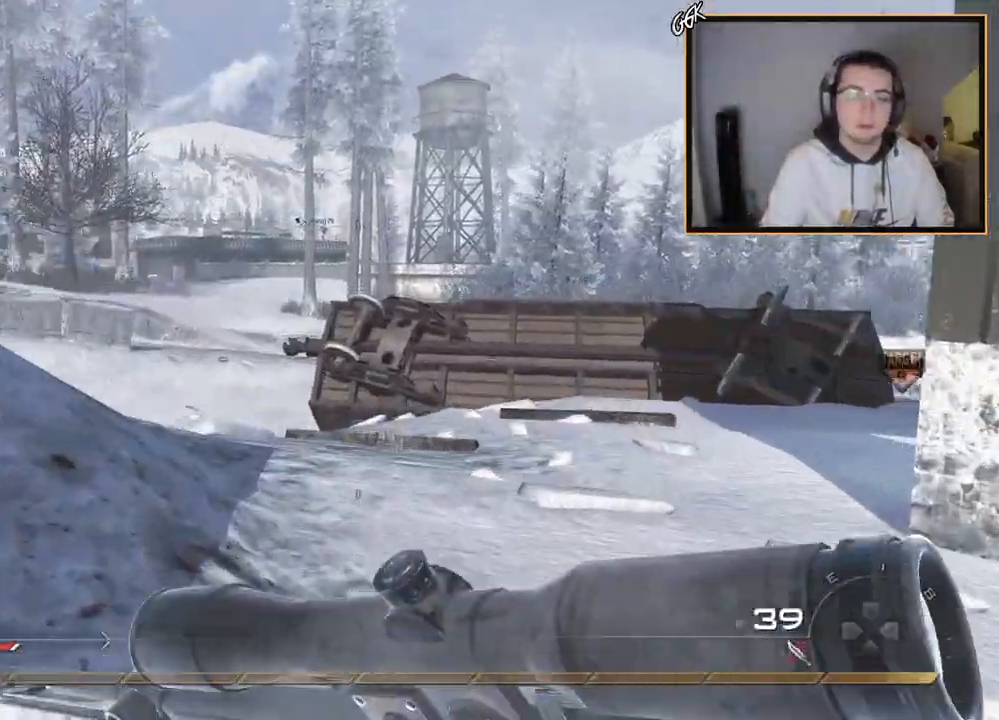
{"buttons": [], "left_stick": "up", "right_stick": "left", "events": [[117, "right_stick", "left"], [217, "right_stick", "center"], [367, "DPAD_DOWN", "down"], [434, "right_stick", "left"], [500, "DPAD_DOWN", "up"]]}
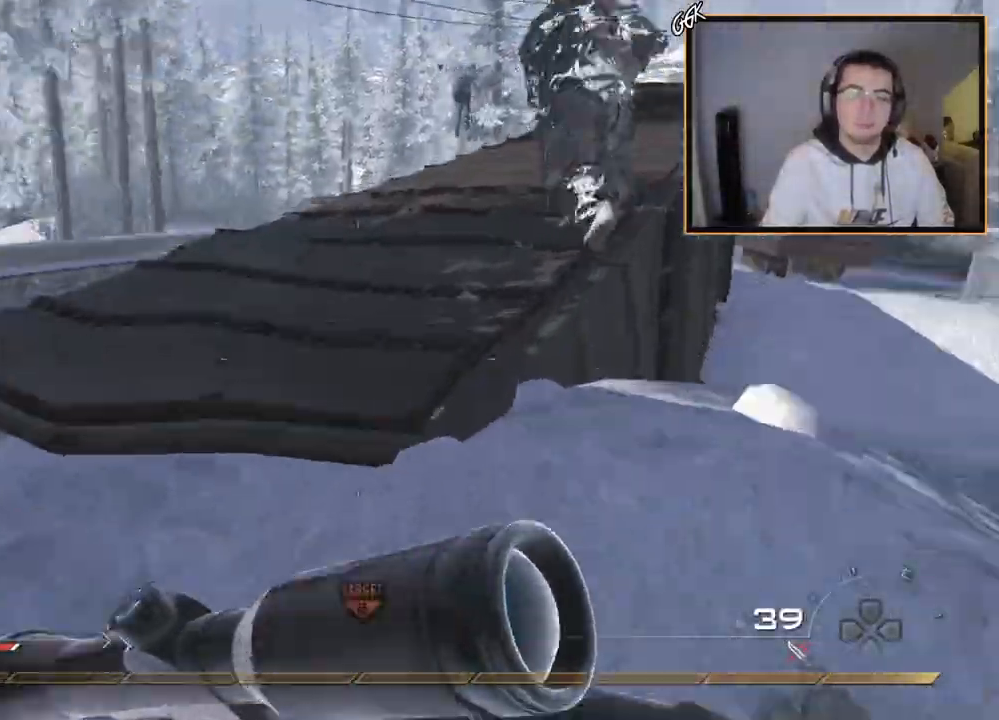
{"buttons": [], "left_stick": "up", "right_stick": "center", "events": [[34, "right_stick", "center"], [317, "right_stick", "right"], [434, "right_stick", "center"]]}
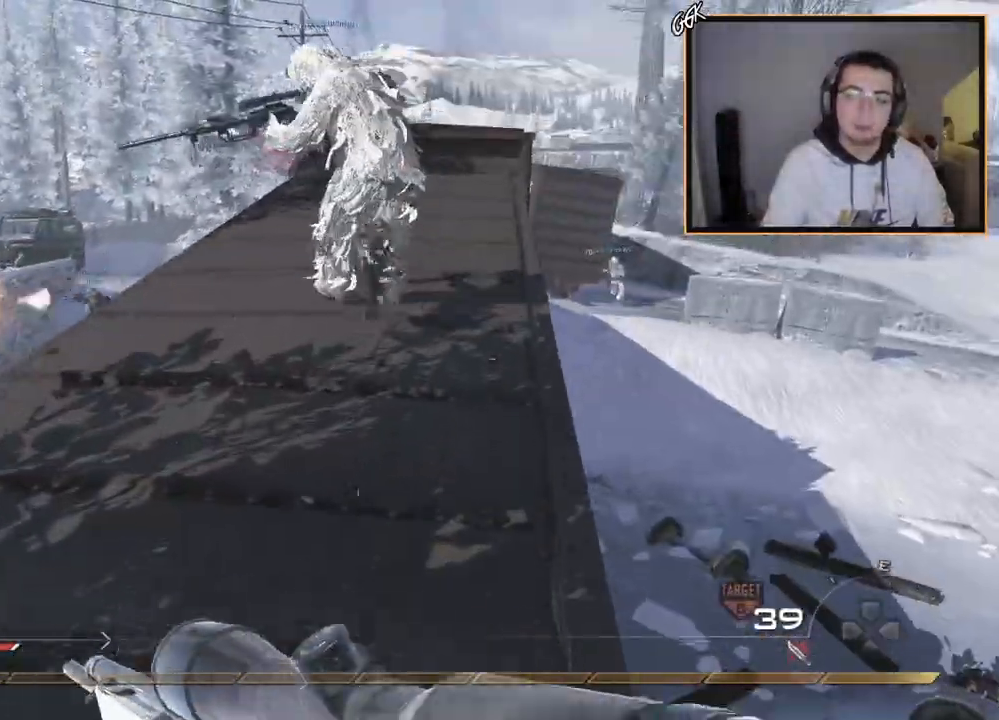
{"buttons": ["TRIANGLE"], "left_stick": "up", "right_stick": "left", "events": [[367, "right_stick", "left"], [417, "TRIANGLE", "down"]]}
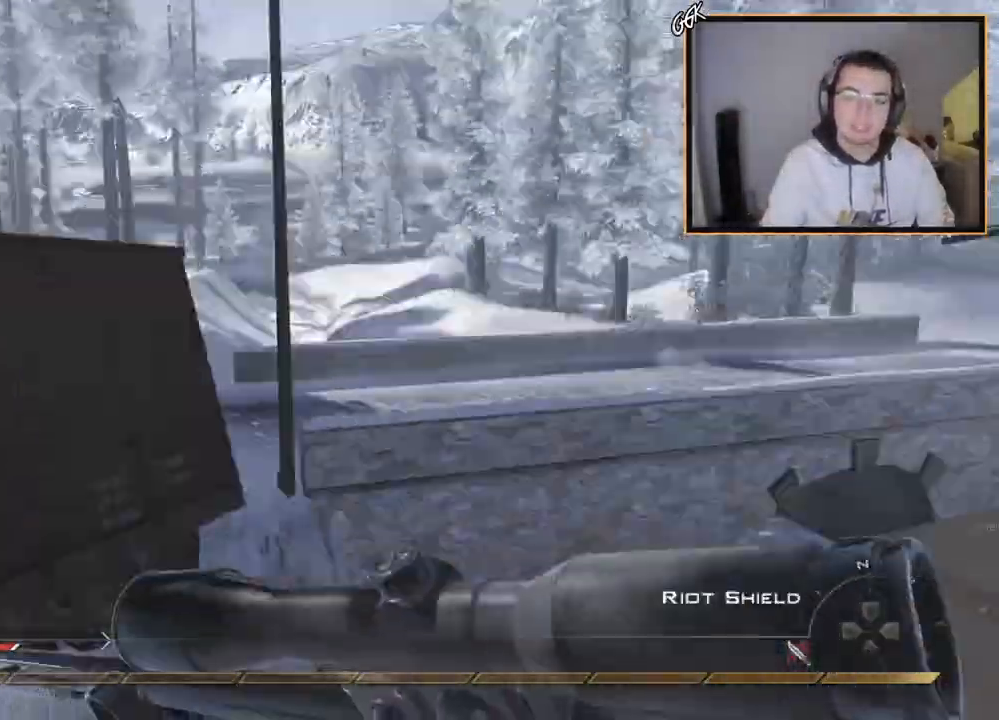
{"buttons": [], "left_stick": "center", "right_stick": "right", "events": [[50, "TRIANGLE", "up"], [117, "right_stick", "center"], [134, "CIRCLE", "down"], [150, "left_stick", "center"], [250, "CIRCLE", "up"], [317, "CROSS", "down"], [367, "left_stick", "down"], [417, "CROSS", "up"], [501, "left_stick", "center"], [501, "right_stick", "right"]]}
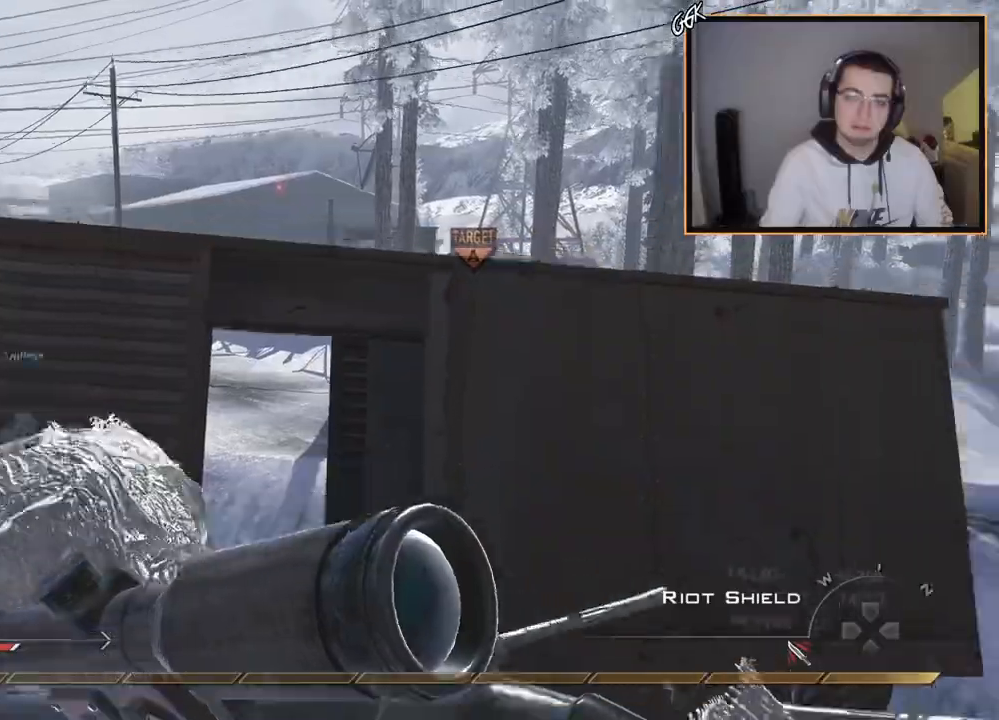
{"buttons": ["L3"], "left_stick": "up", "right_stick": "right", "events": [[100, "right_stick", "center"], [117, "left_stick", "up"], [150, "L3", "down"], [267, "right_stick", "right"], [350, "CROSS", "down"], [367, "L3", "up"], [450, "CROSS", "up"], [467, "L3", "down"]]}
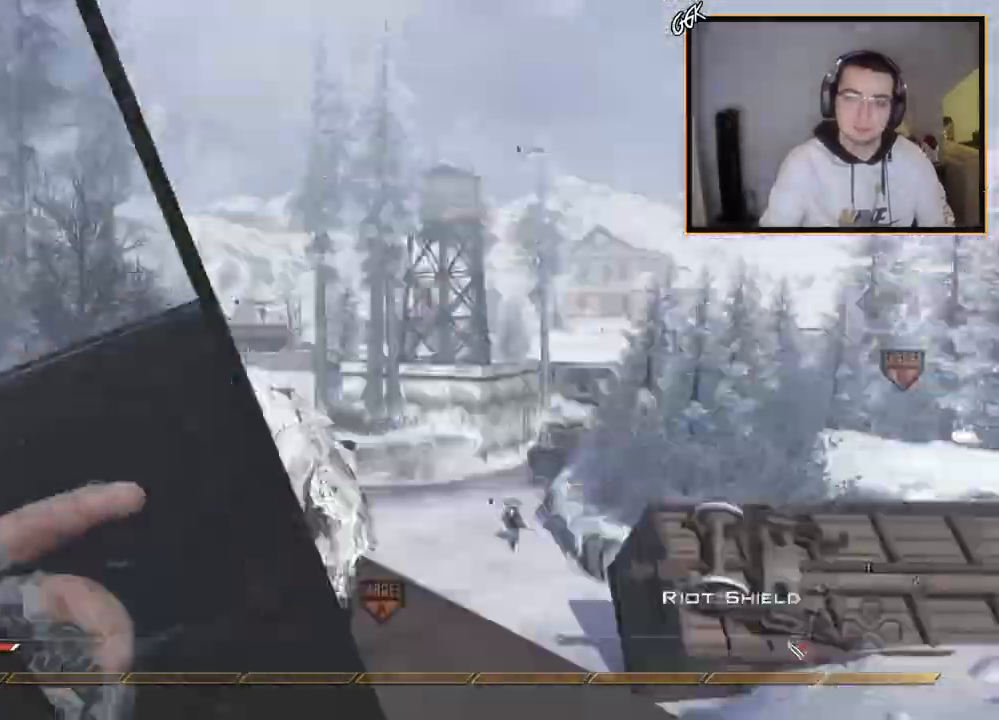
{"buttons": ["CROSS"], "left_stick": "up", "right_stick": "right", "events": [[84, "TRIANGLE", "down"], [167, "L3", "up"], [200, "TRIANGLE", "up"], [501, "CROSS", "down"]]}
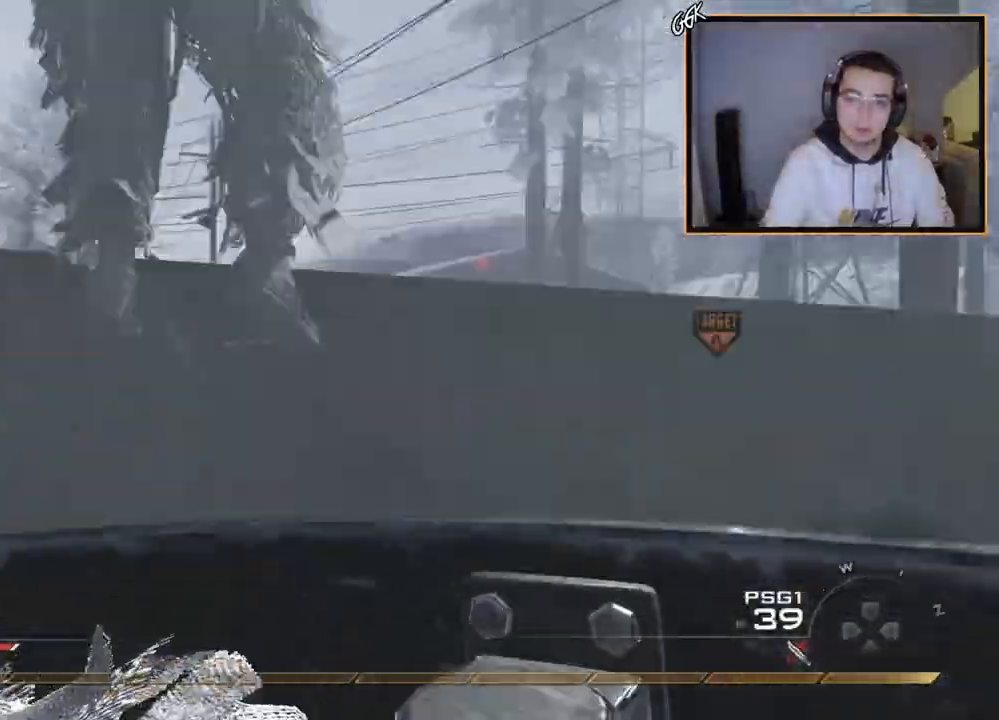
{"buttons": ["TRIANGLE"], "left_stick": "up", "right_stick": "right", "events": [[150, "CROSS", "up"], [367, "TRIANGLE", "down"], [434, "TRIANGLE", "up"], [500, "TRIANGLE", "down"]]}
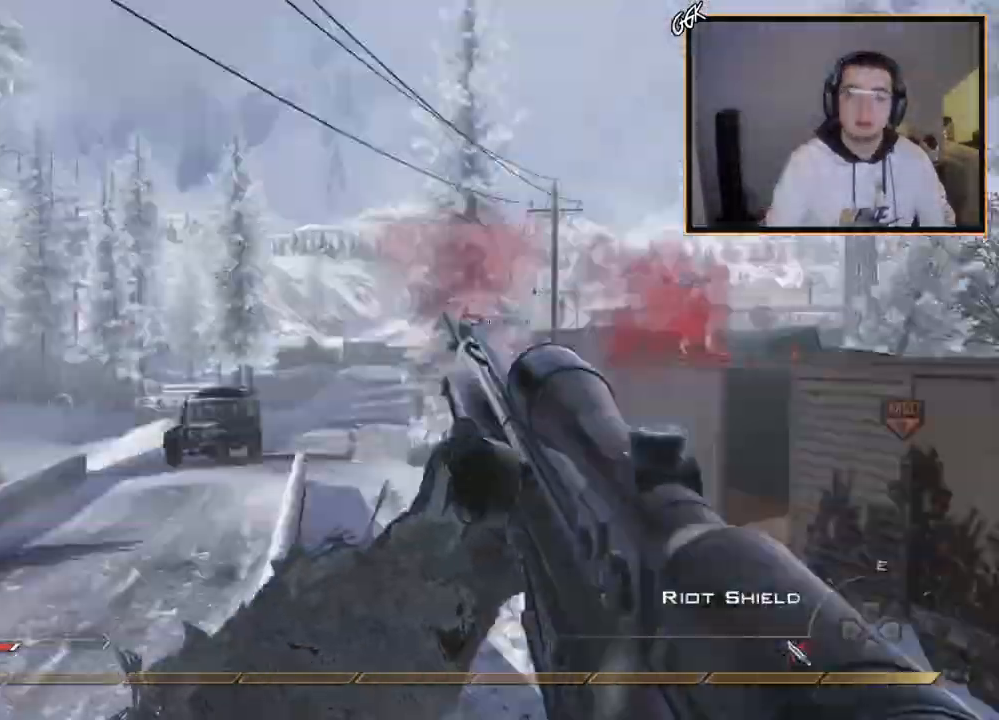
{"buttons": ["TRIANGLE"], "left_stick": "up", "right_stick": "right", "events": [[17, "left_stick", "center"], [117, "TRIANGLE", "up"], [200, "left_stick", "up"], [267, "right_stick", "center"], [301, "L3", "down"], [367, "right_stick", "right"], [451, "TRIANGLE", "down"], [484, "L3", "up"]]}
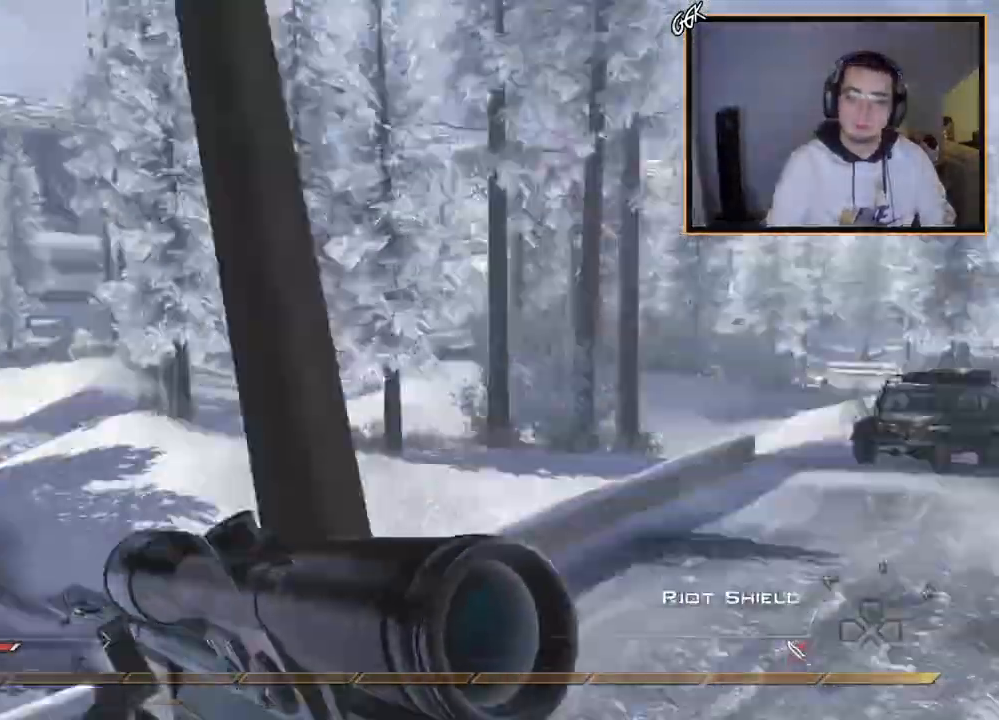
{"buttons": ["CIRCLE", "R2"], "left_stick": "center", "right_stick": "center", "events": [[33, "TRIANGLE", "up"], [83, "left_stick", "center"], [100, "TRIANGLE", "down"], [217, "TRIANGLE", "up"], [283, "R2", "down"], [300, "SQUARE", "down"], [333, "right_stick", "center"], [383, "CIRCLE", "down"], [484, "SQUARE", "up"]]}
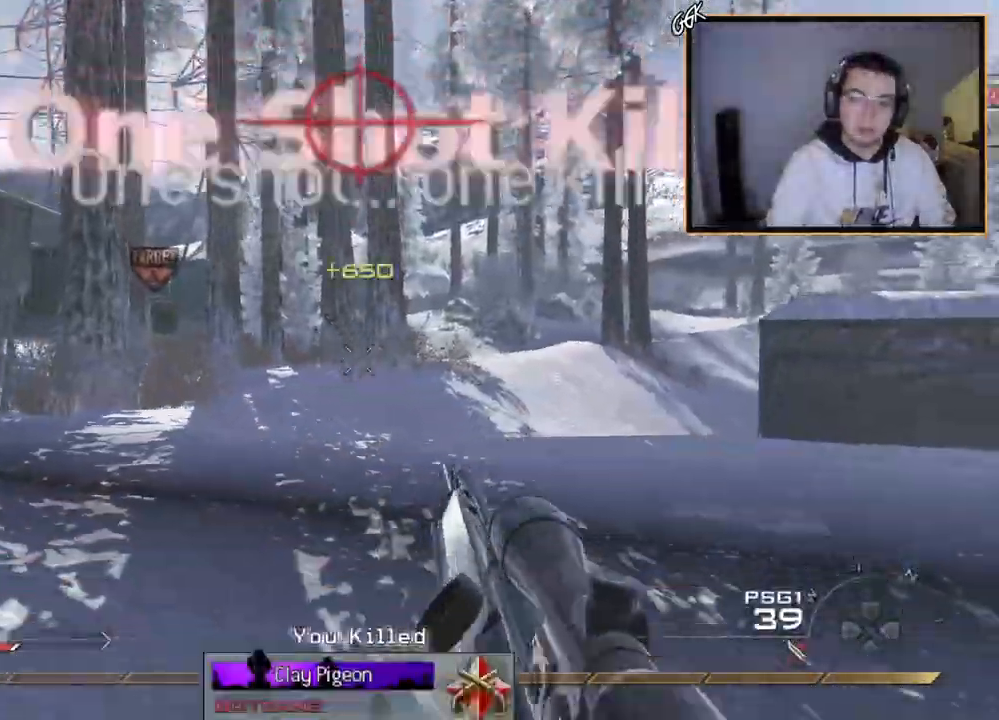
{"buttons": [], "left_stick": "up", "right_stick": "center", "events": [[184, "CIRCLE", "up"], [234, "CROSS", "down"], [267, "R2", "up"], [301, "CIRCLE", "down"], [417, "CIRCLE", "up"], [451, "CROSS", "up"], [467, "left_stick", "up"]]}
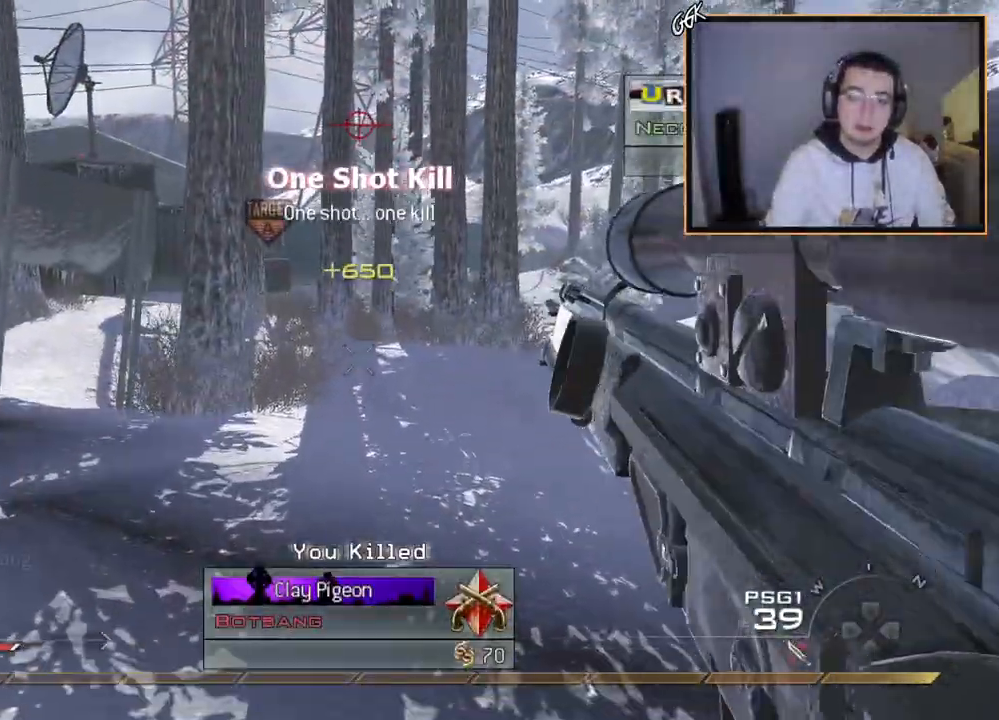
{"buttons": [], "left_stick": "up", "right_stick": "center", "events": [[100, "right_stick", "up-left"], [200, "L3", "down"], [250, "right_stick", "center"], [467, "L3", "up"]]}
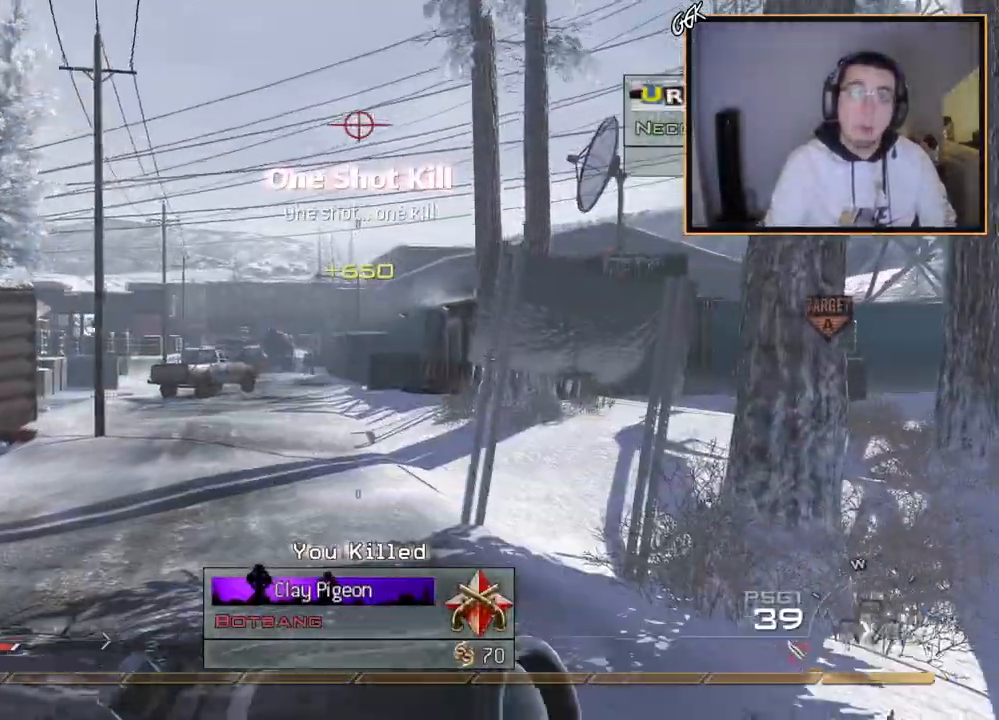
{"buttons": ["L2", "L3"], "left_stick": "center", "right_stick": "center", "events": [[50, "L2", "down"], [84, "left_stick", "center"], [217, "L3", "down"], [367, "right_stick", "left"], [401, "left_stick", "up"], [417, "right_stick", "center"], [501, "left_stick", "center"]]}
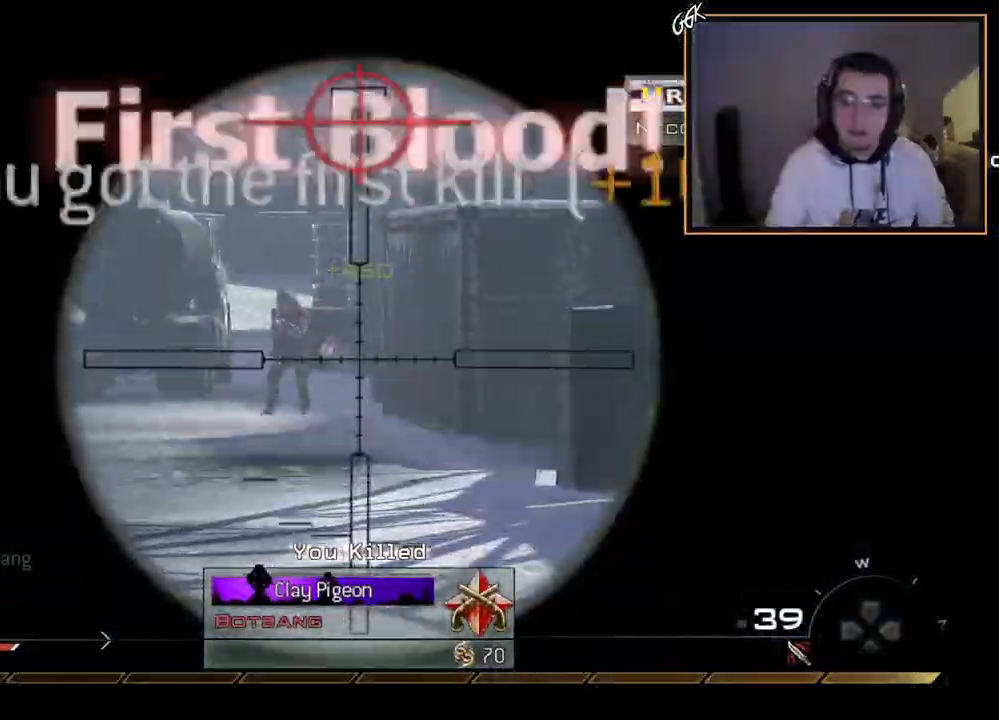
{"buttons": ["L2", "L3"], "left_stick": "center", "right_stick": "center", "events": [[150, "left_stick", "up-left"], [333, "left_stick", "left"], [467, "left_stick", "center"]]}
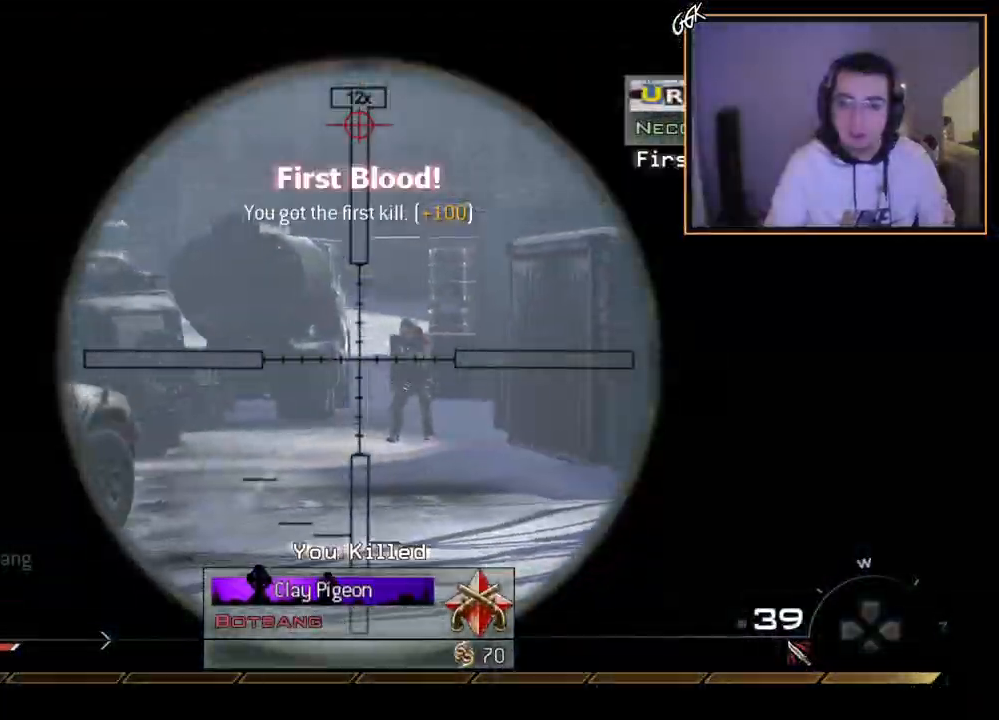
{"buttons": ["L2", "L3"], "left_stick": "center", "right_stick": "center", "events": [[17, "left_stick", "right"], [384, "left_stick", "down"], [451, "left_stick", "center"]]}
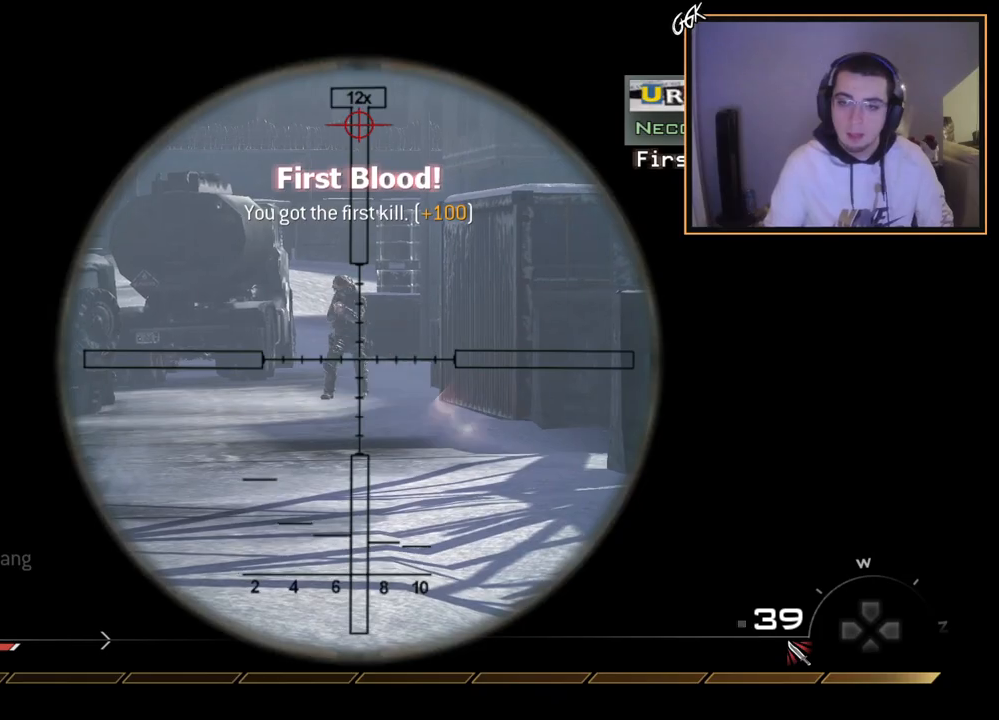
{"buttons": [], "left_stick": "right", "right_stick": "center", "events": [[16, "CROSS", "down"], [117, "CROSS", "up"], [167, "R2", "down"], [167, "SQUARE", "down"], [217, "left_stick", "down-left"], [250, "L3", "up"], [250, "SQUARE", "up"], [267, "L2", "up"], [267, "left_stick", "down-right"], [367, "R2", "up"], [434, "left_stick", "right"]]}
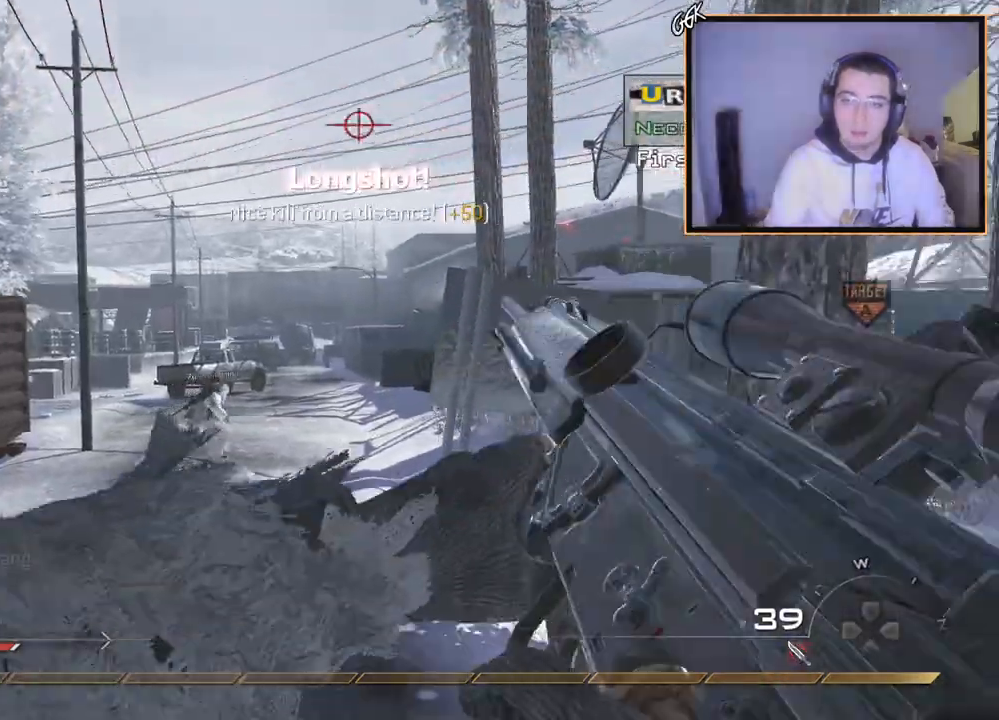
{"buttons": ["L2", "L3"], "left_stick": "center", "right_stick": "center", "events": [[34, "left_stick", "center"], [117, "TRIANGLE", "down"], [200, "TRIANGLE", "up"], [217, "L2", "down"], [234, "TRIANGLE", "down"], [351, "TRIANGLE", "up"], [384, "L3", "down"]]}
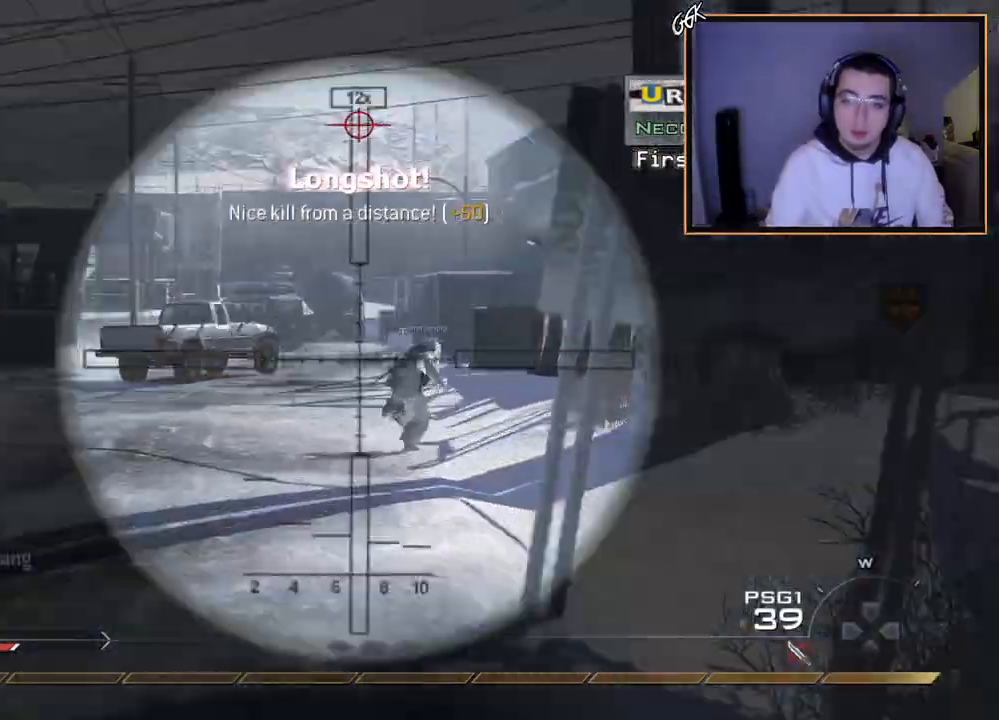
{"buttons": ["CROSS", "L2", "L3"], "left_stick": "center", "right_stick": "center", "events": [[50, "right_stick", "right"], [100, "right_stick", "center"], [467, "CROSS", "down"]]}
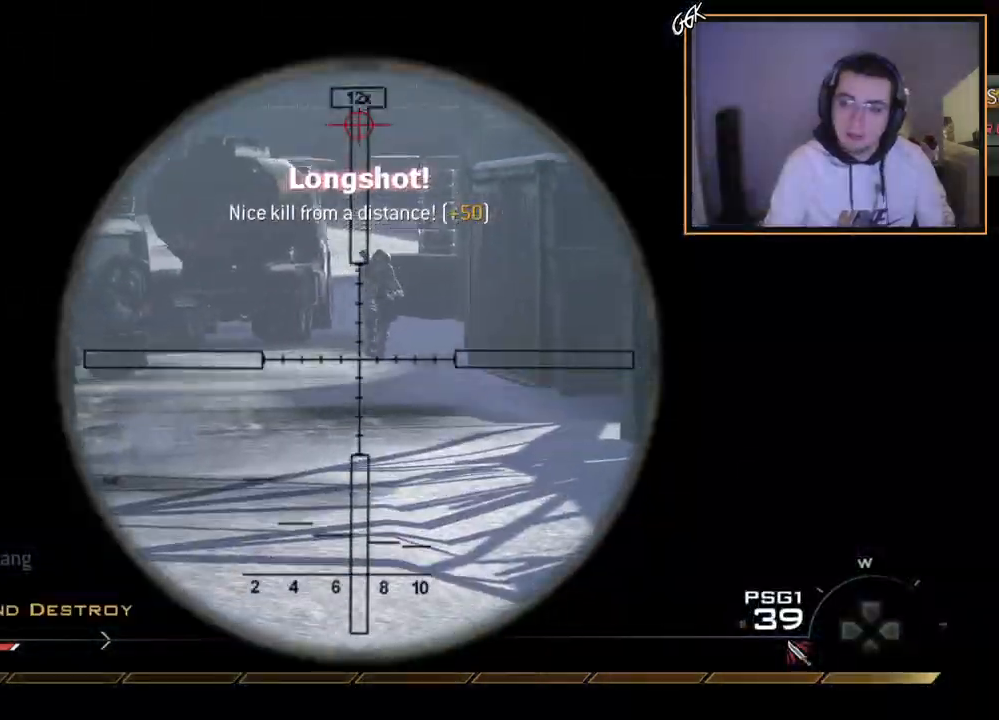
{"buttons": ["CIRCLE"], "left_stick": "center", "right_stick": "center", "events": [[67, "left_stick", "right"], [84, "CROSS", "up"], [184, "R2", "down"], [184, "SQUARE", "down"], [217, "L3", "up"], [250, "L2", "up"], [284, "SQUARE", "up"], [284, "left_stick", "center"], [351, "R2", "up"], [434, "CIRCLE", "down"]]}
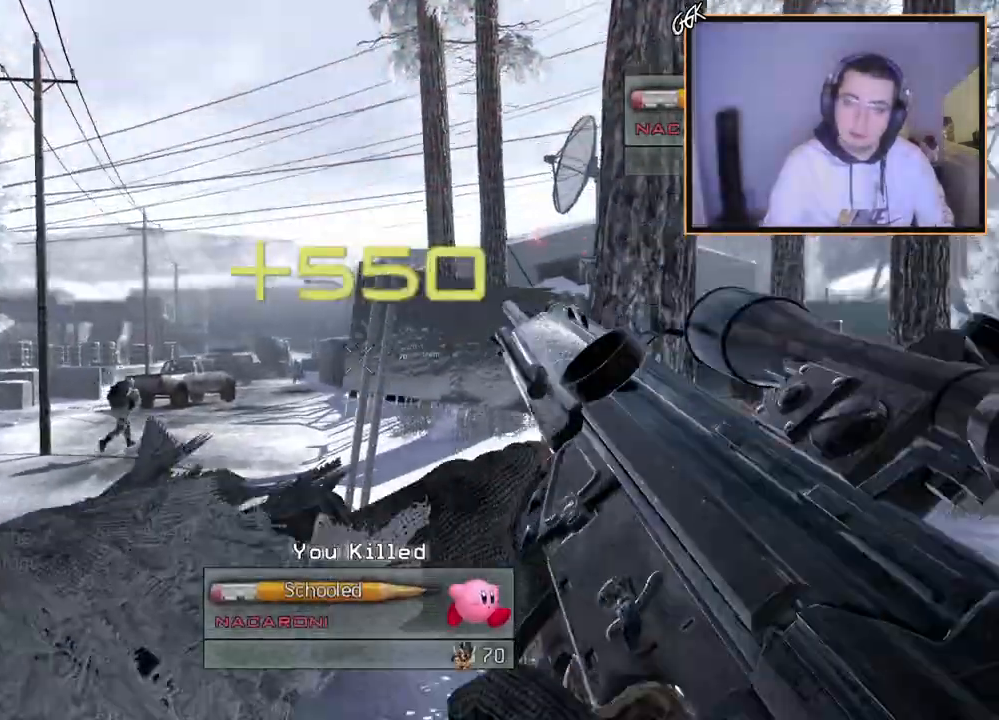
{"buttons": ["CROSS"], "left_stick": "up-left", "right_stick": "center", "events": [[183, "left_stick", "up-left"], [417, "CIRCLE", "up"], [500, "CROSS", "down"]]}
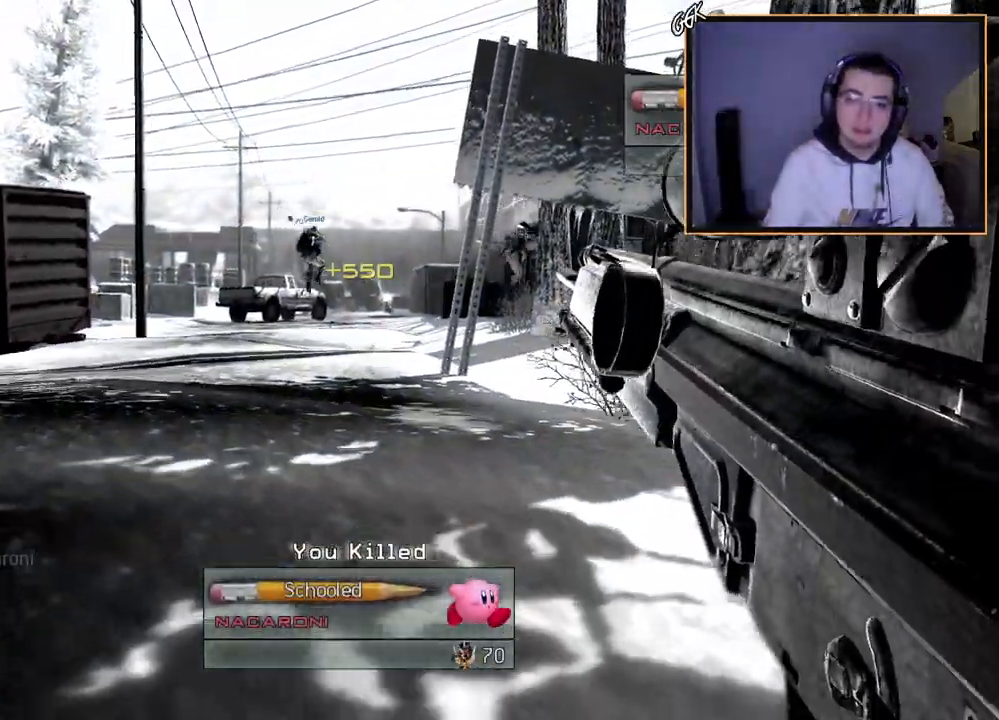
{"buttons": [], "left_stick": "center", "right_stick": "center", "events": [[17, "left_stick", "center"], [100, "CROSS", "up"]]}